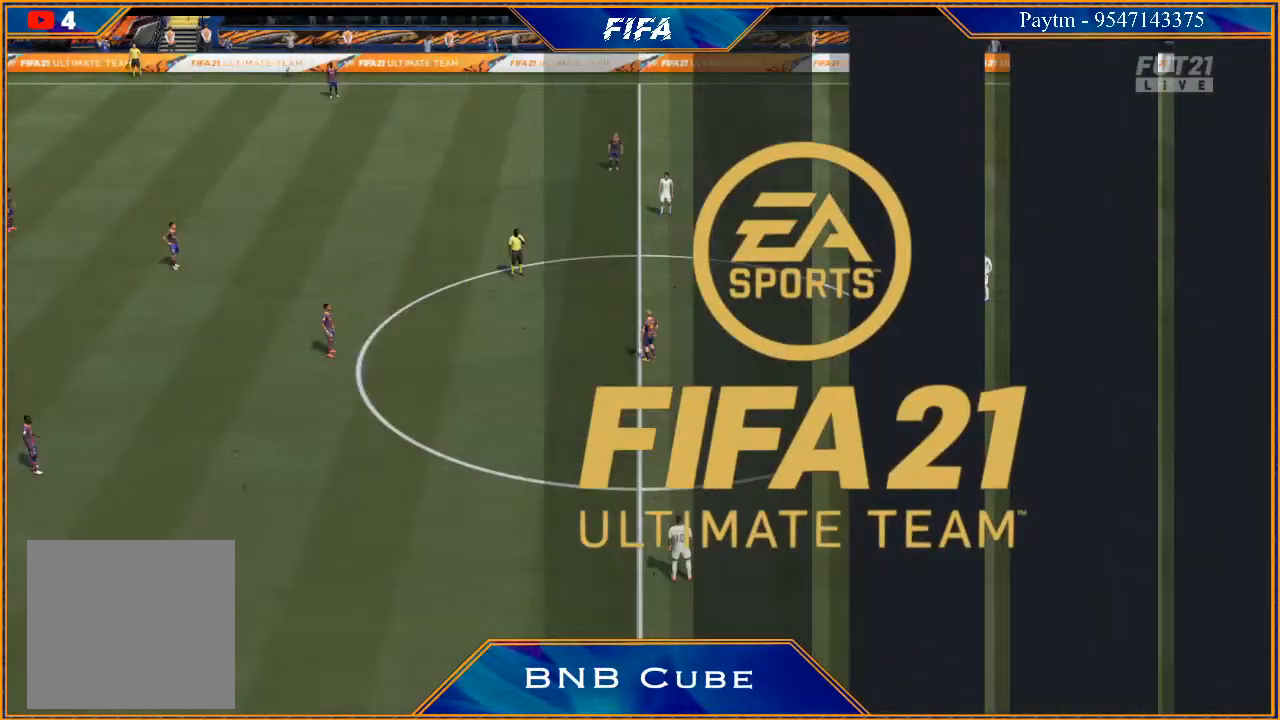
Gameplay with a controller (Xbox layout); each line is a JSON object with the inputs held at the frame after it. "events" lists button and stick changes between this image and that frame as [ms after this image, input, new state], when the widget could be followed in between.
{"buttons": [], "left_stick": "center", "right_stick": "center", "events": [[33, "left_stick", "center"]]}
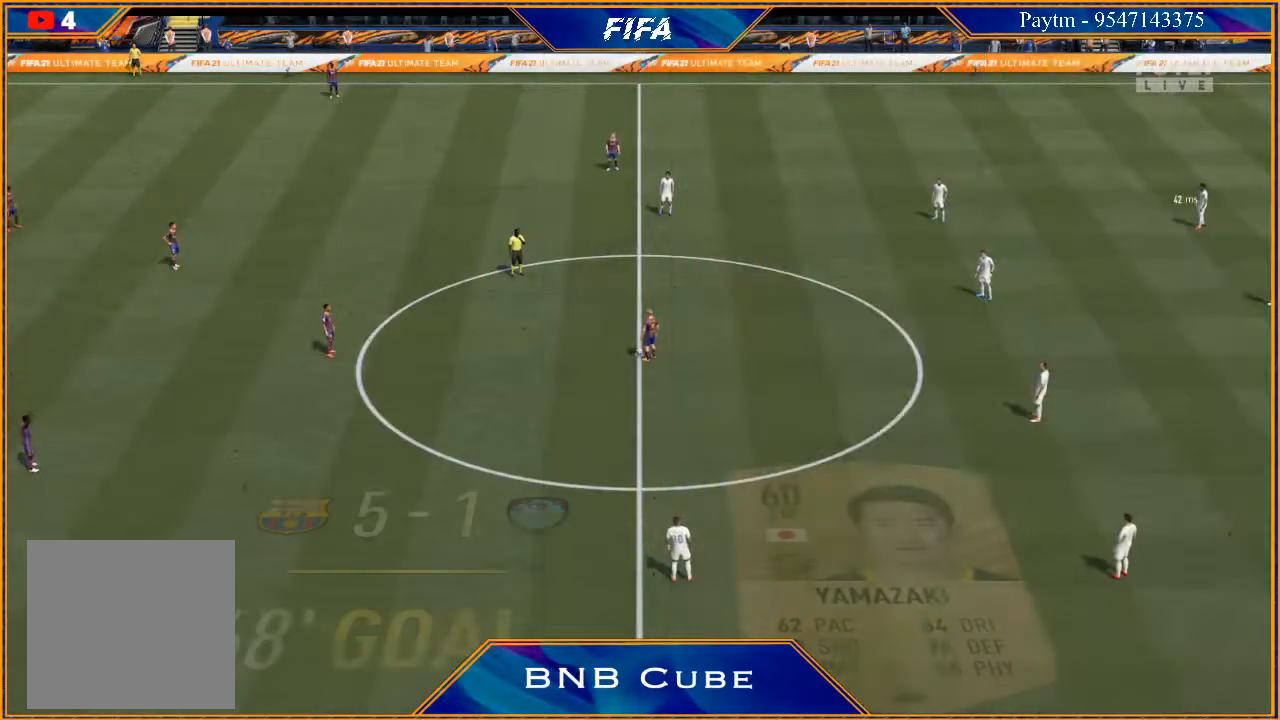
{"buttons": [], "left_stick": "left", "right_stick": "center", "events": [[33, "left_stick", "left"], [100, "A", "down"], [167, "A", "up"], [233, "A", "down"], [300, "A", "up"]]}
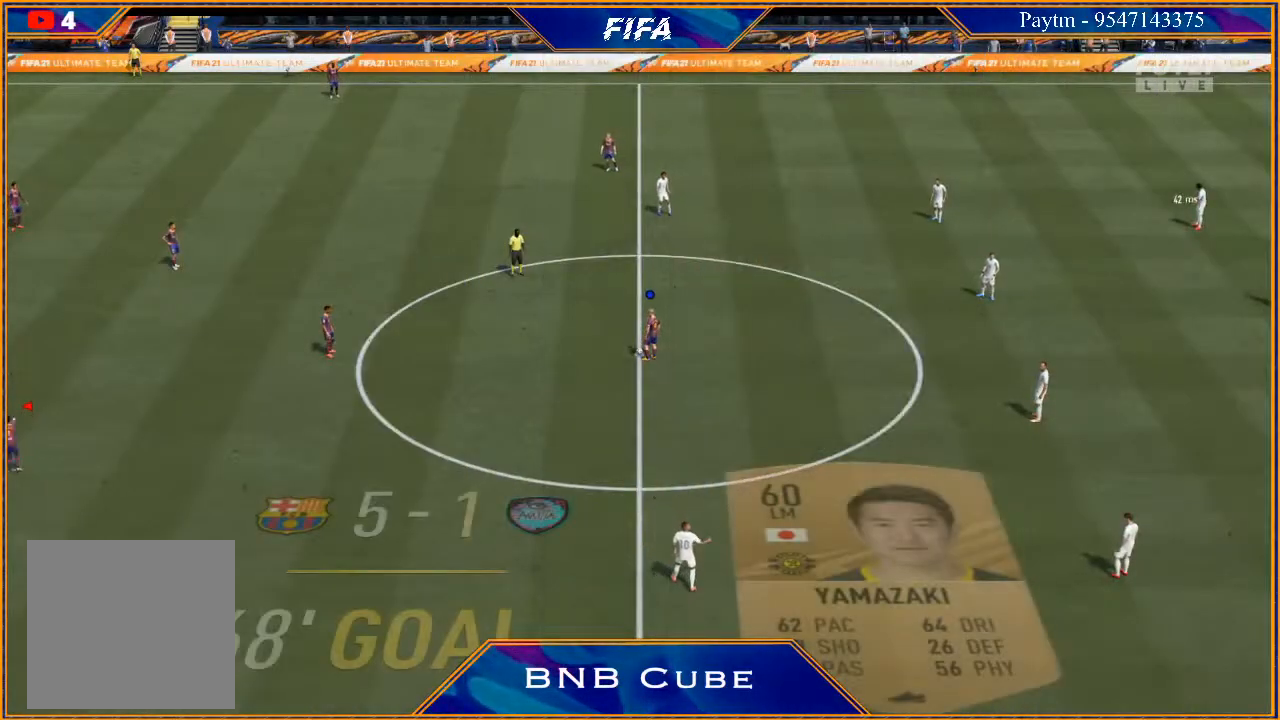
{"buttons": [], "left_stick": "center", "right_stick": "center", "events": [[133, "left_stick", "center"]]}
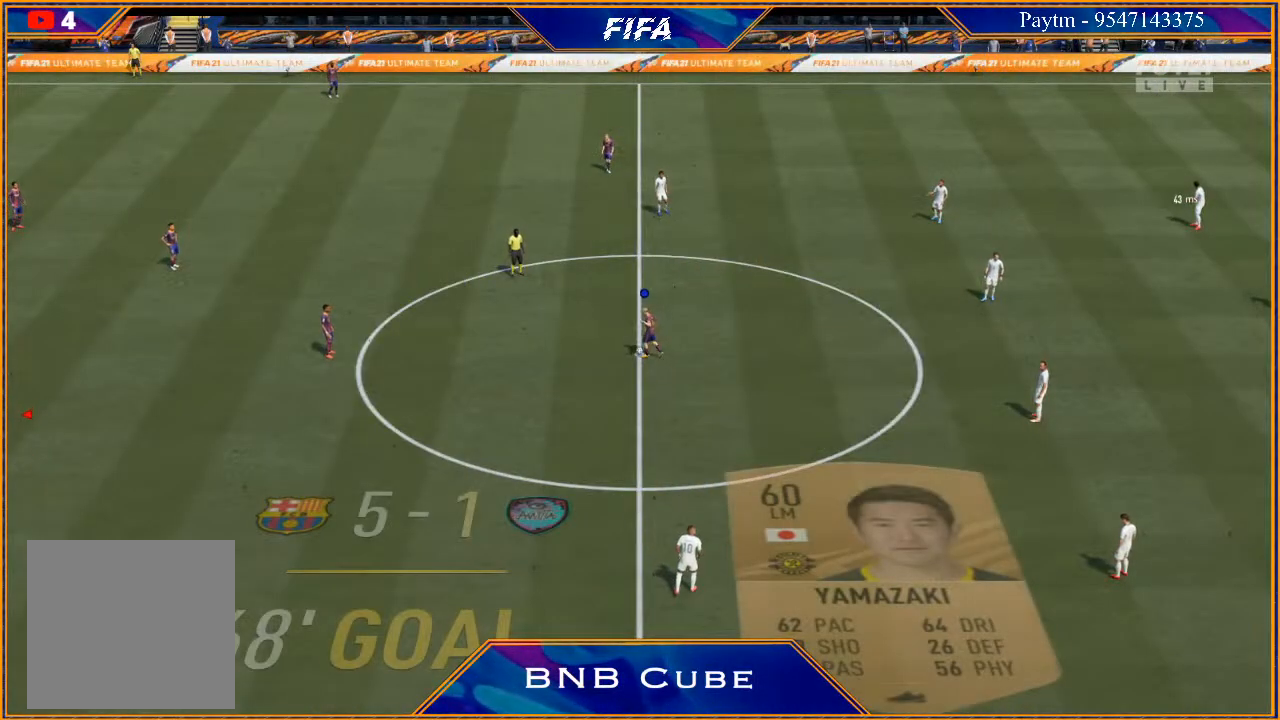
{"buttons": [], "left_stick": "center", "right_stick": "center", "events": []}
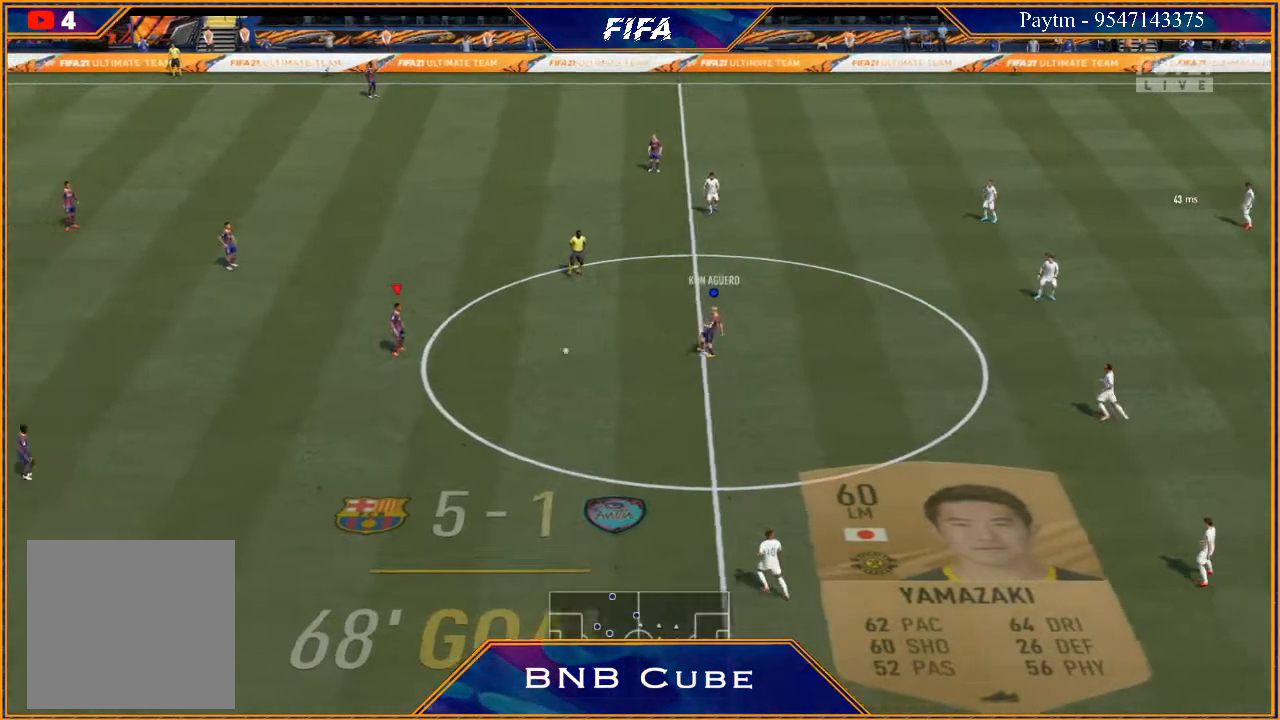
{"buttons": [], "left_stick": "right", "right_stick": "center", "events": [[133, "left_stick", "right"]]}
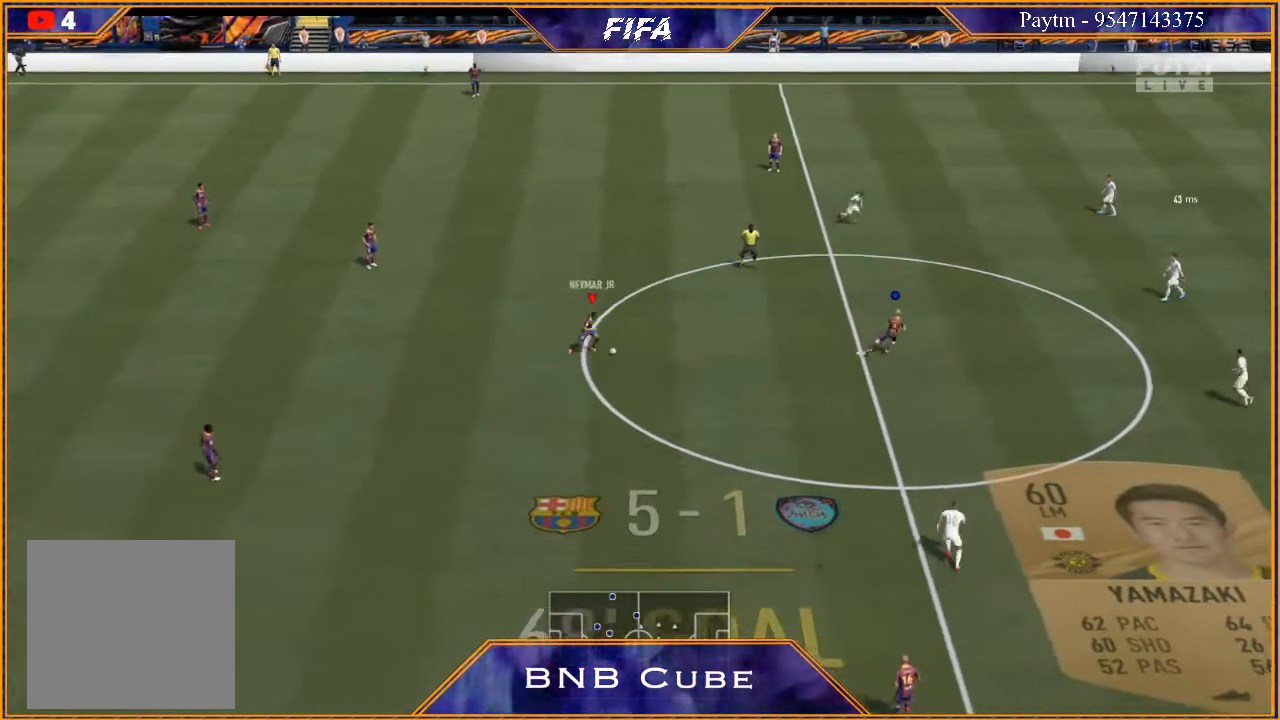
{"buttons": [], "left_stick": "right", "right_stick": "down-right", "events": [[367, "right_stick", "down-left"], [500, "right_stick", "down-right"]]}
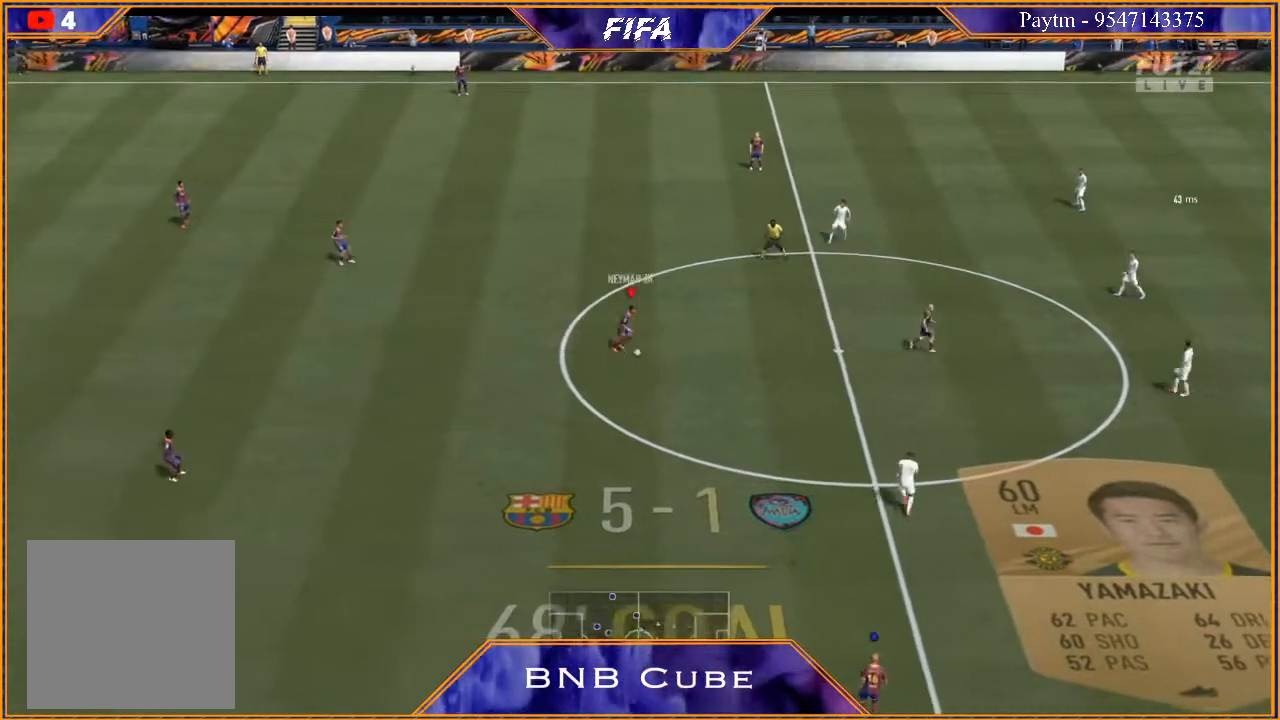
{"buttons": [], "left_stick": "right", "right_stick": "center", "events": [[133, "right_stick", "up"], [200, "right_stick", "center"]]}
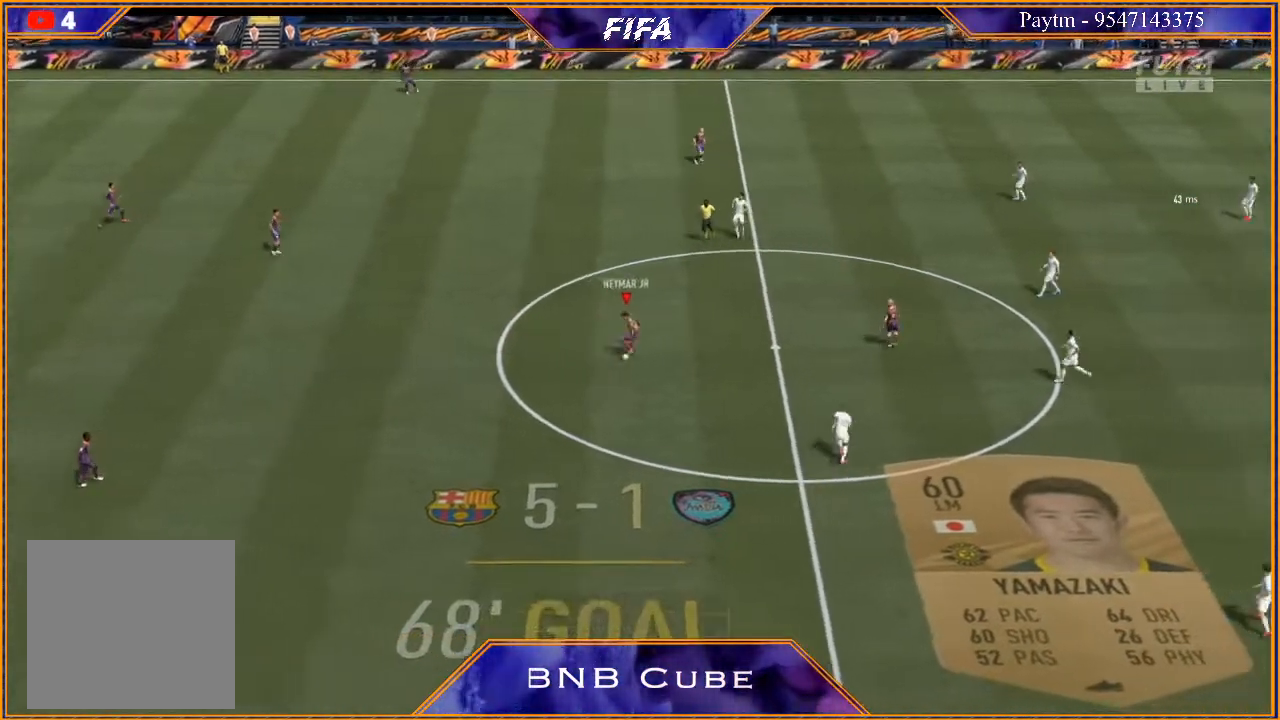
{"buttons": [], "left_stick": "up-right", "right_stick": "left", "events": [[300, "right_stick", "right"], [467, "right_stick", "left"], [500, "left_stick", "up-right"]]}
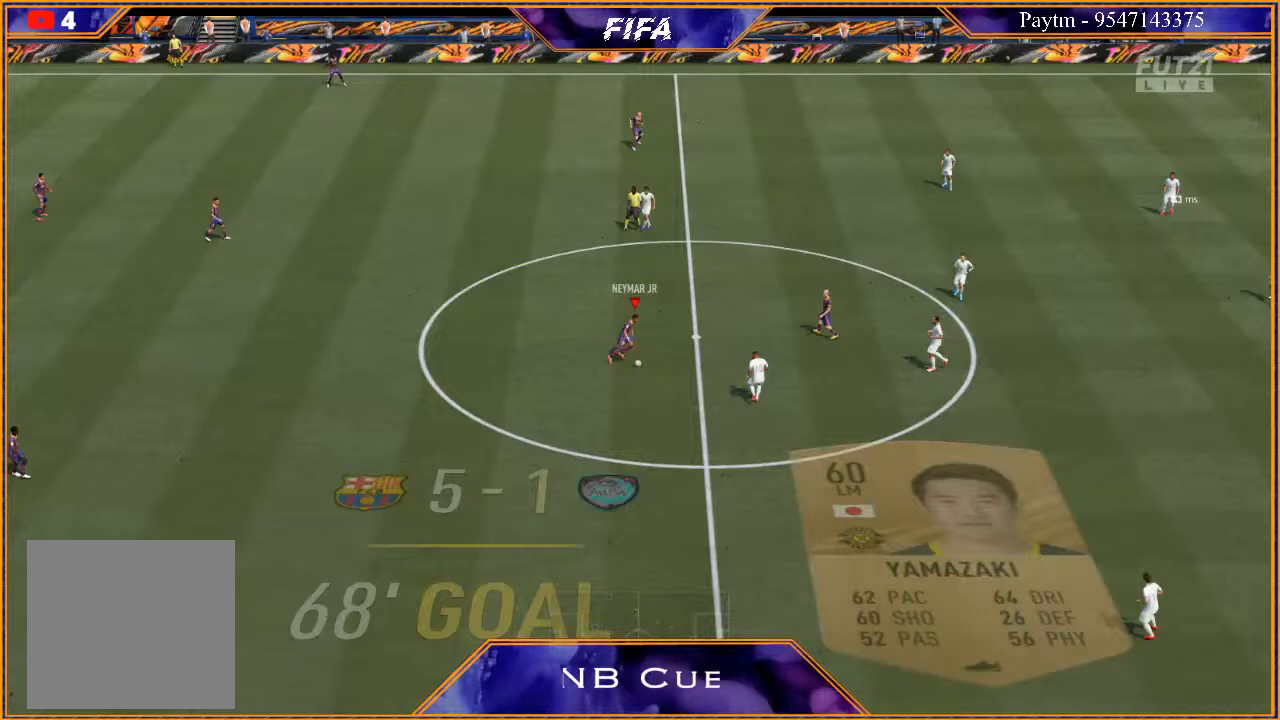
{"buttons": ["R2"], "left_stick": "up", "right_stick": "center", "events": [[100, "right_stick", "center"], [167, "left_stick", "up"], [433, "R2", "down"]]}
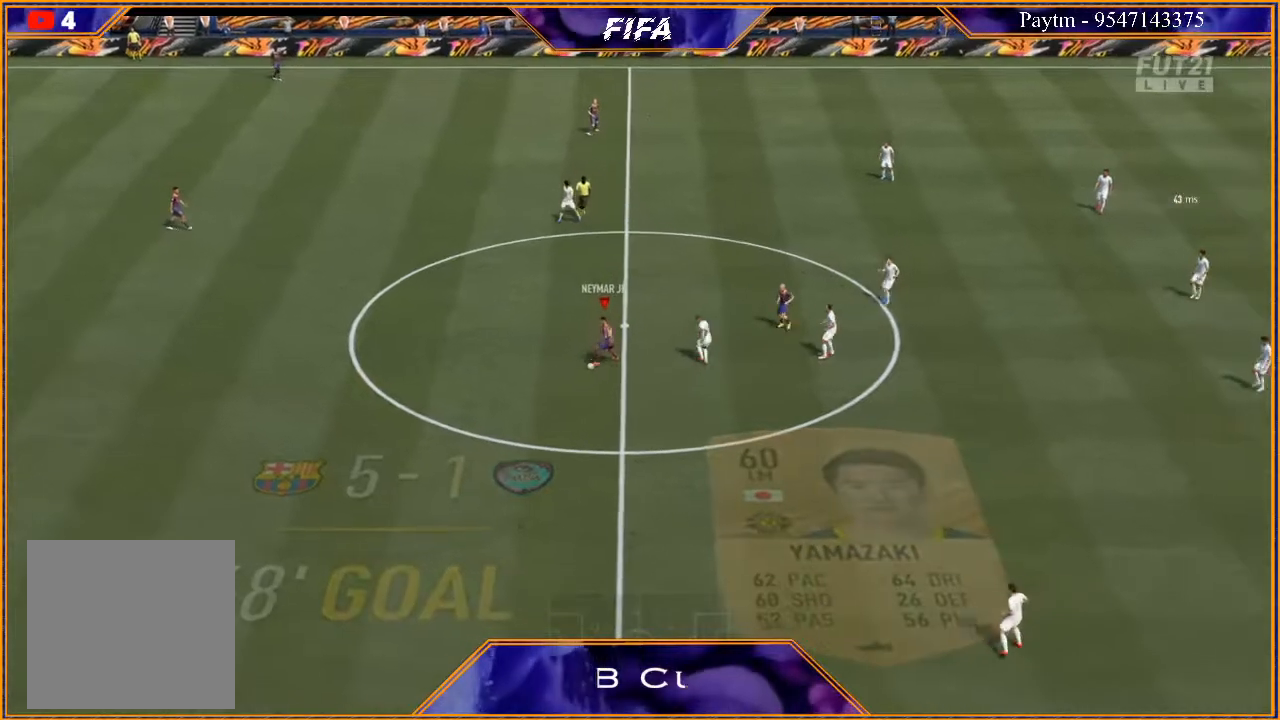
{"buttons": ["R2"], "left_stick": "down", "right_stick": "center", "events": [[200, "left_stick", "center"], [267, "left_stick", "down"]]}
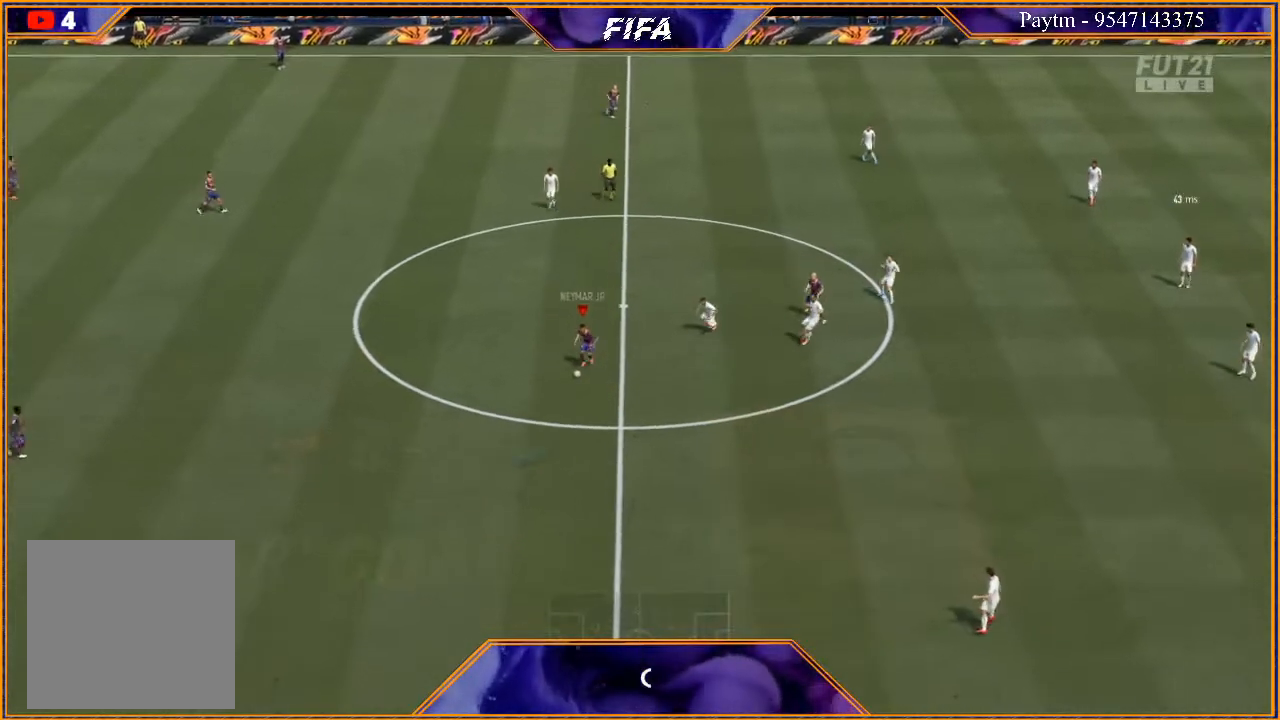
{"buttons": [], "left_stick": "down-right", "right_stick": "center", "events": [[433, "X", "down"], [467, "R2", "up"], [467, "left_stick", "down-right"], [500, "X", "up"]]}
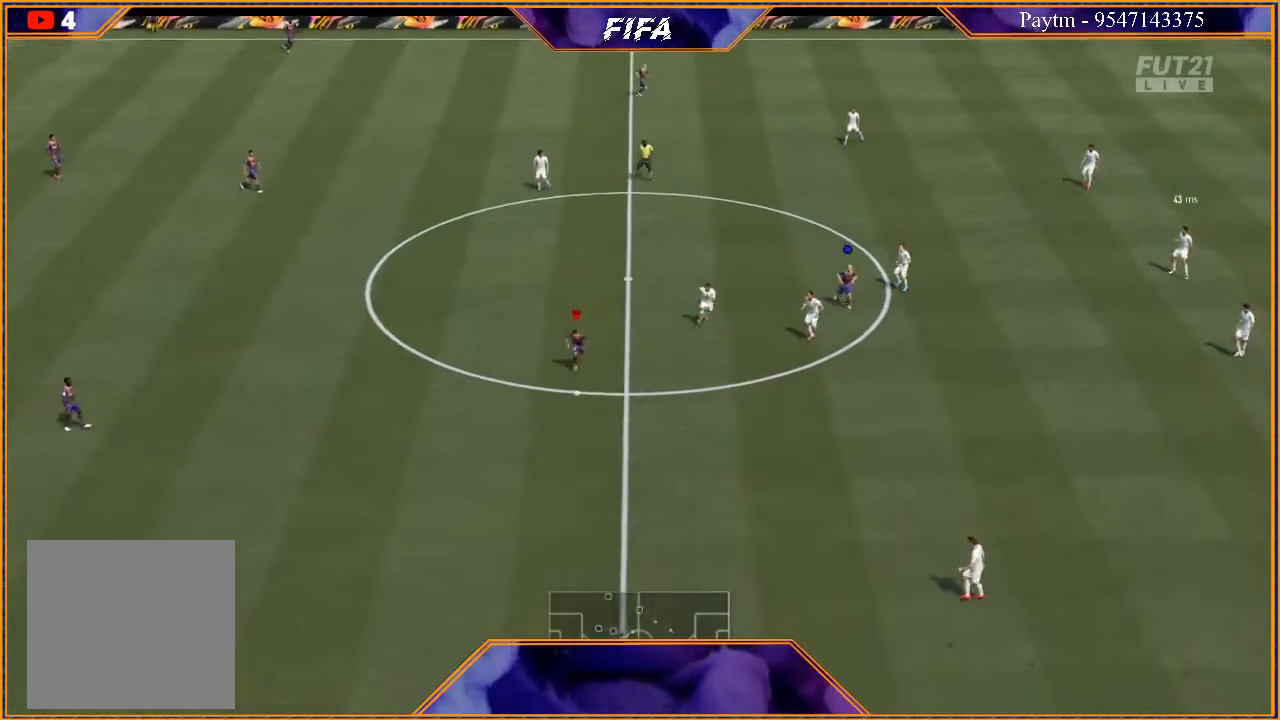
{"buttons": ["R2"], "left_stick": "down-right", "right_stick": "center", "events": [[67, "A", "down"], [133, "A", "up"], [333, "R2", "down"]]}
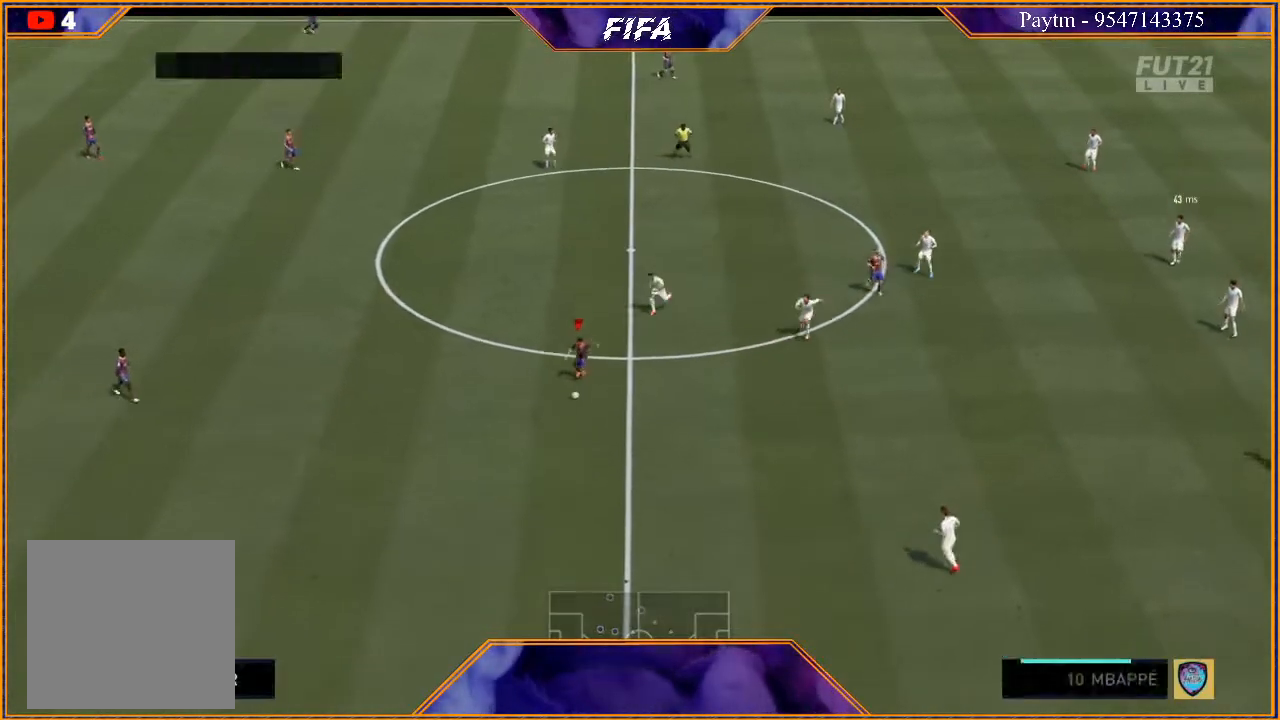
{"buttons": ["A"], "left_stick": "center", "right_stick": "center", "events": [[333, "X", "down"], [433, "R2", "up"], [433, "X", "up"], [433, "left_stick", "center"], [500, "A", "down"]]}
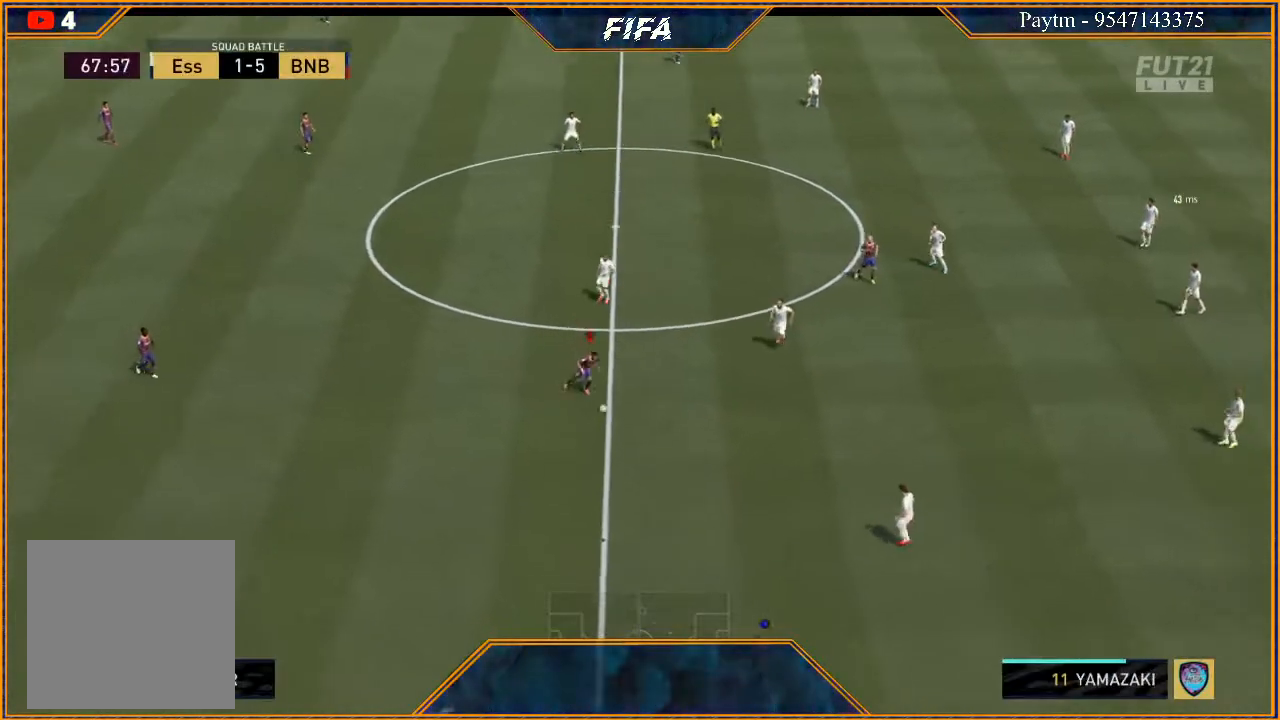
{"buttons": [], "left_stick": "center", "right_stick": "center", "events": [[67, "A", "up"]]}
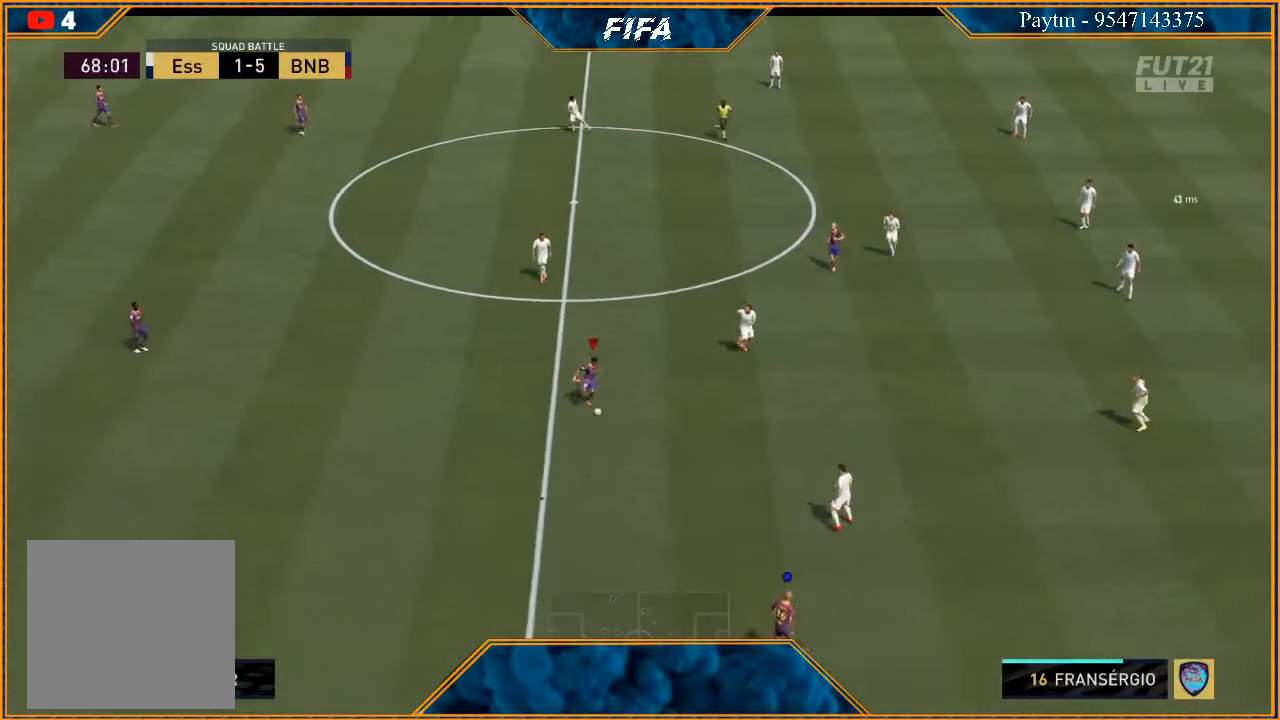
{"buttons": [], "left_stick": "right", "right_stick": "center", "events": [[100, "right_stick", "down"], [167, "left_stick", "right"], [333, "right_stick", "left"], [400, "right_stick", "center"]]}
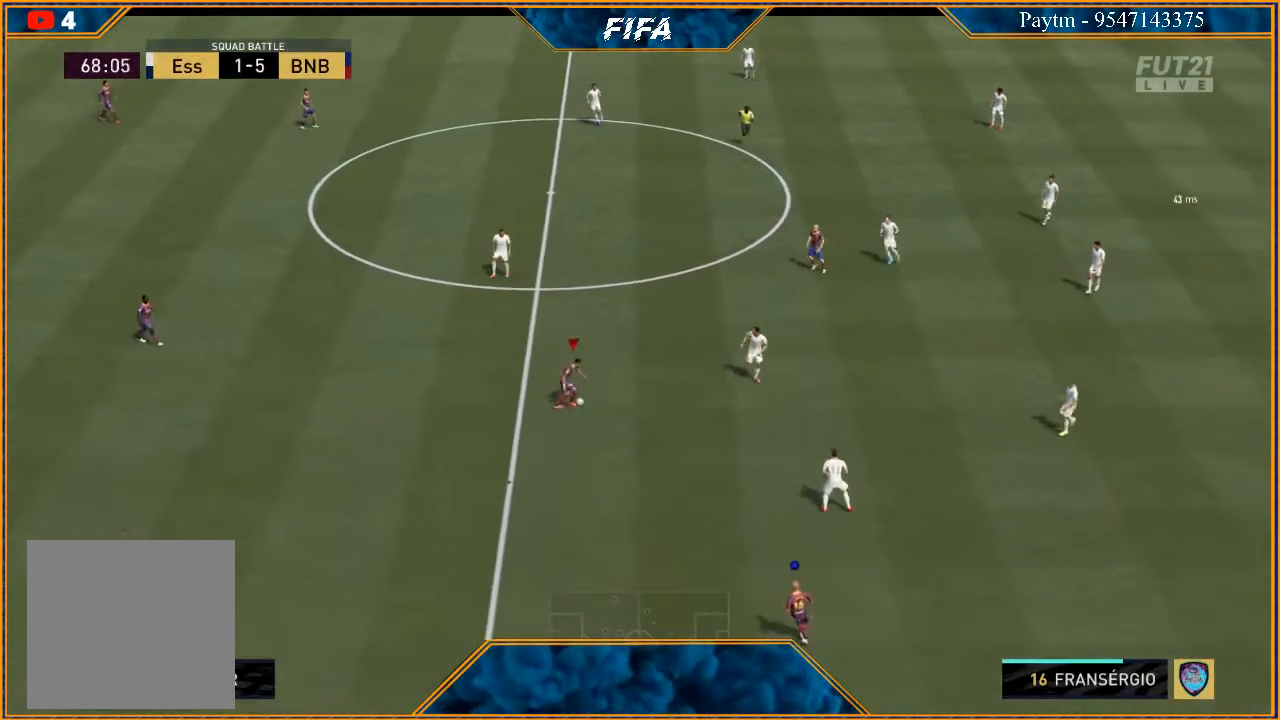
{"buttons": ["R2"], "left_stick": "up", "right_stick": "center", "events": [[67, "left_stick", "up"], [167, "R2", "down"]]}
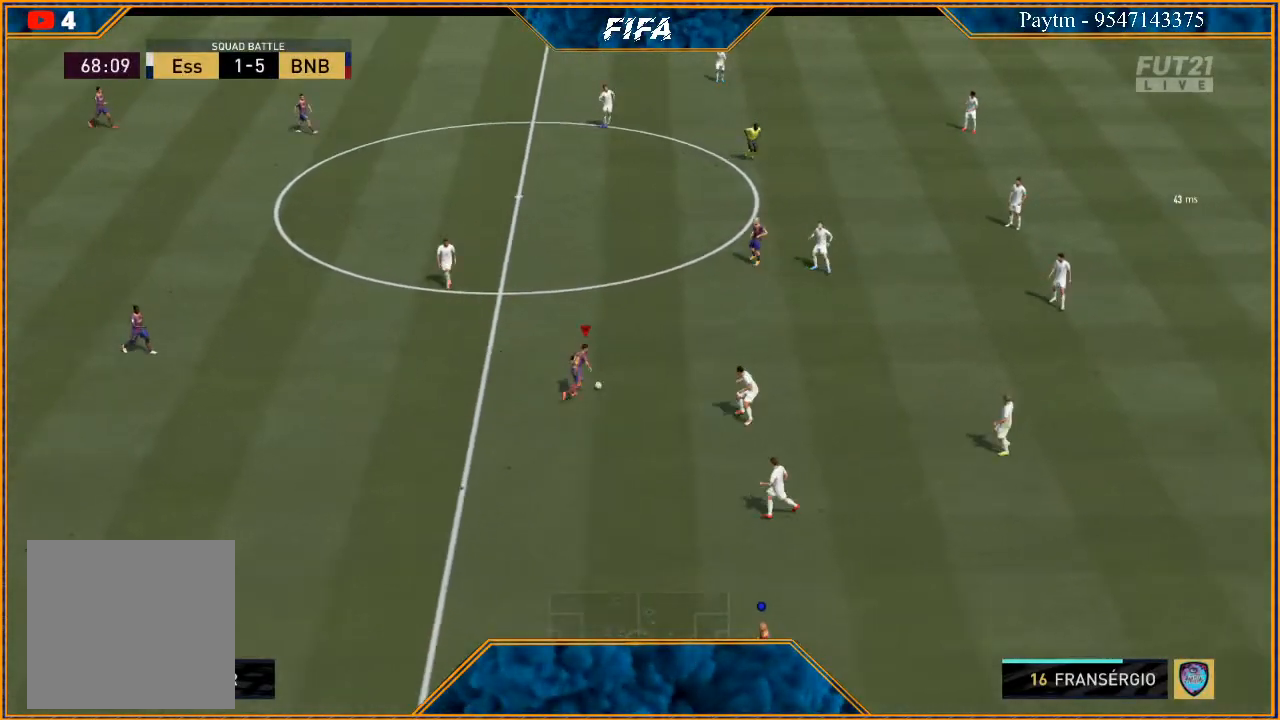
{"buttons": ["R2"], "left_stick": "up-right", "right_stick": "center", "events": [[433, "left_stick", "up-right"]]}
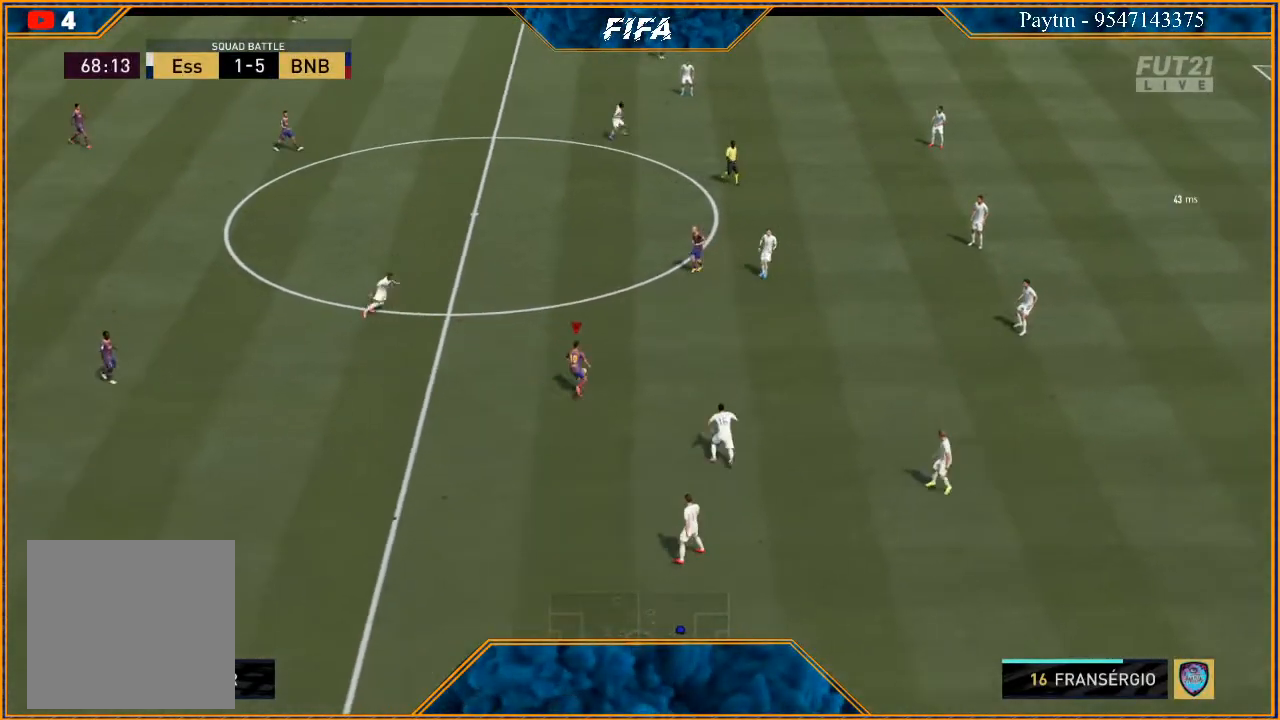
{"buttons": [], "left_stick": "up", "right_stick": "center", "events": [[67, "X", "down"], [133, "R2", "up"], [133, "X", "up"], [200, "A", "down"], [267, "A", "up"], [267, "left_stick", "up"]]}
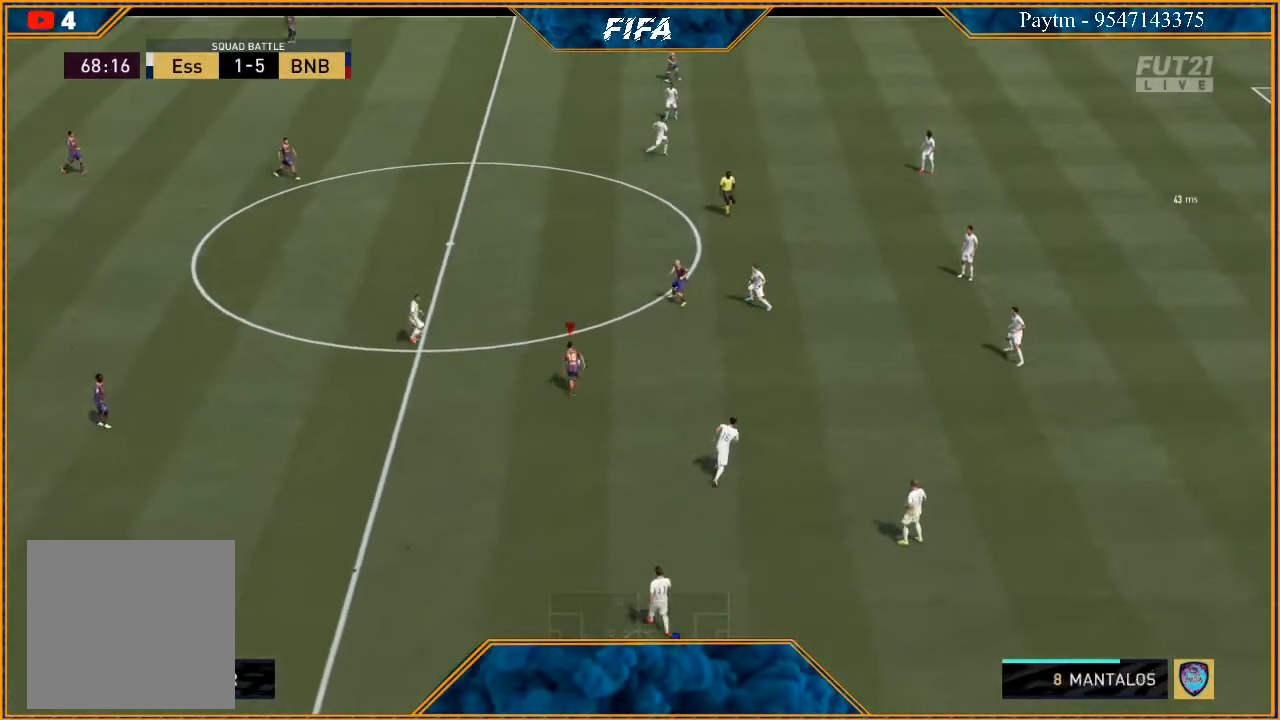
{"buttons": [], "left_stick": "up-right", "right_stick": "center", "events": [[200, "A", "down"], [267, "left_stick", "up-right"], [333, "A", "up"]]}
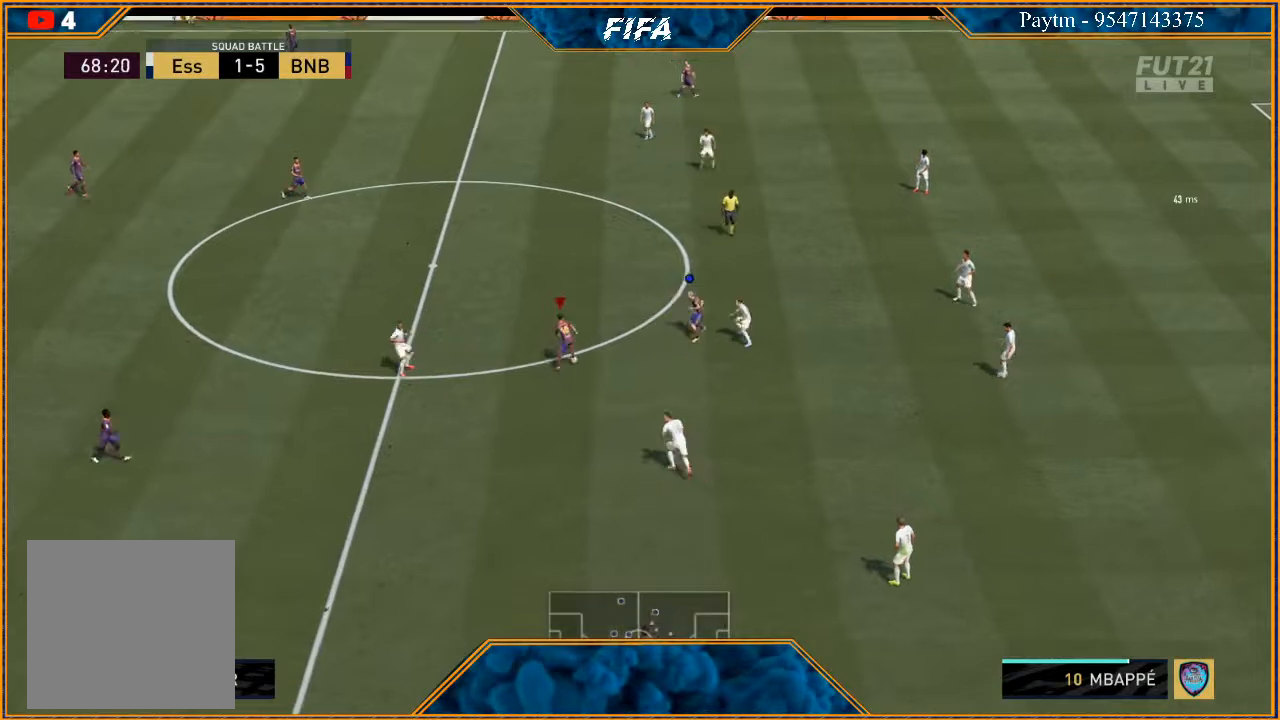
{"buttons": ["R2"], "left_stick": "up-right", "right_stick": "center", "events": [[33, "R2", "down"]]}
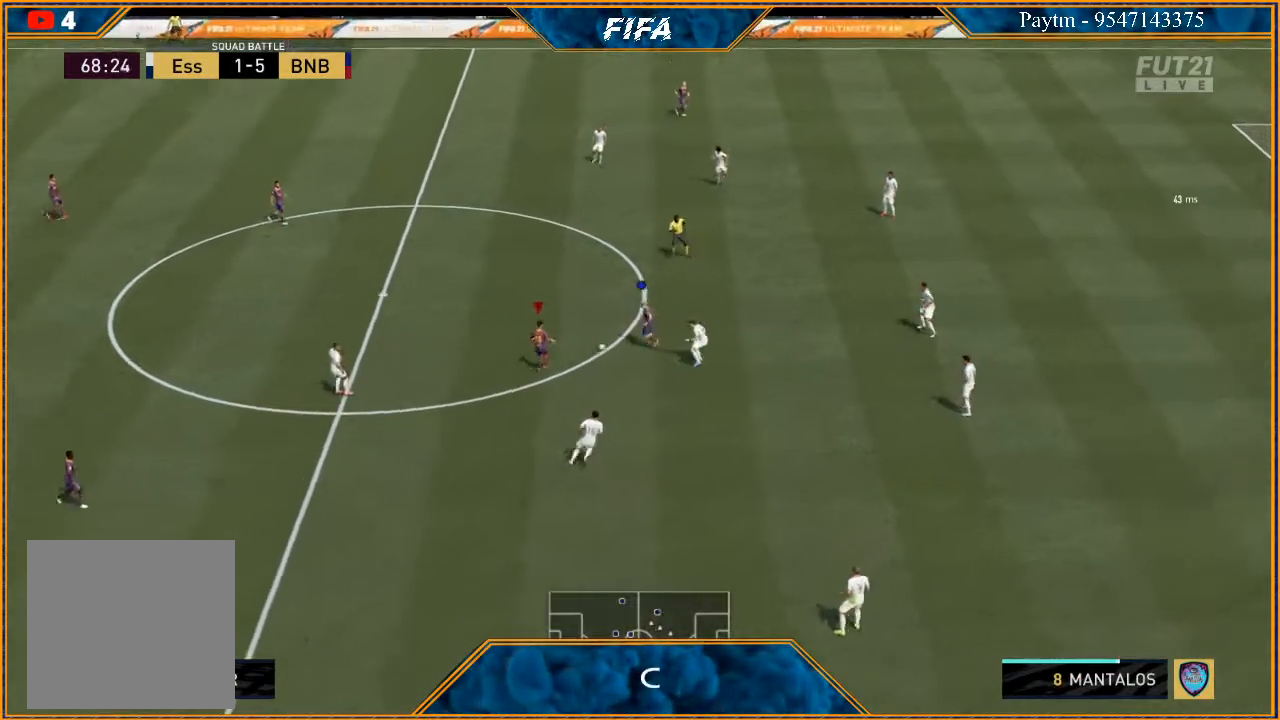
{"buttons": ["R2"], "left_stick": "up", "right_stick": "center", "events": [[33, "left_stick", "up"]]}
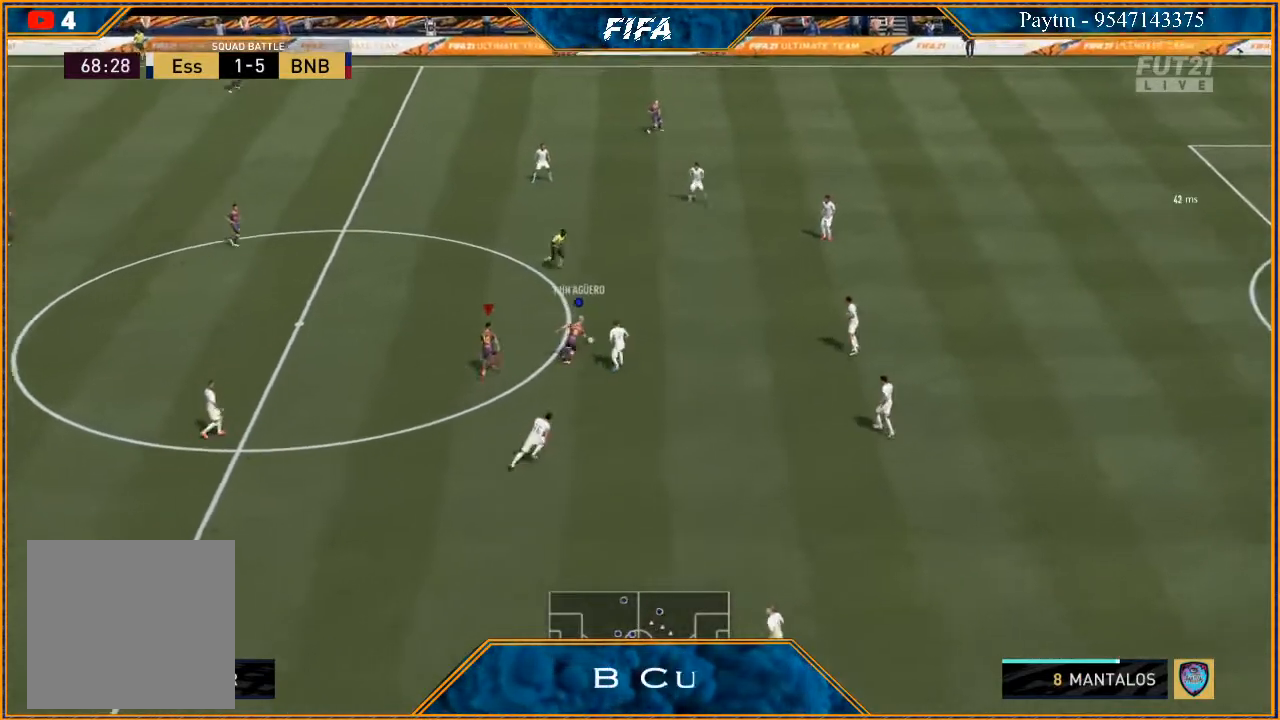
{"buttons": [], "left_stick": "up", "right_stick": "center", "events": [[100, "R2", "up"]]}
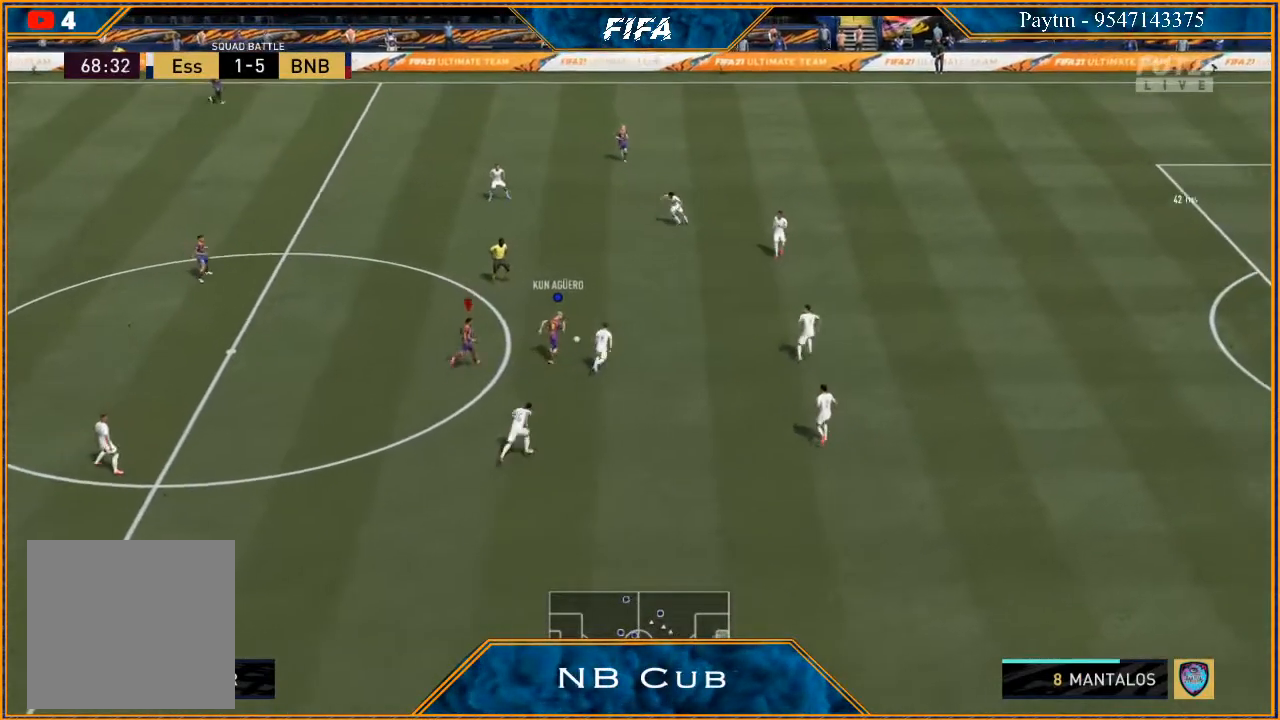
{"buttons": [], "left_stick": "down", "right_stick": "center", "events": [[100, "left_stick", "center"], [200, "left_stick", "down"]]}
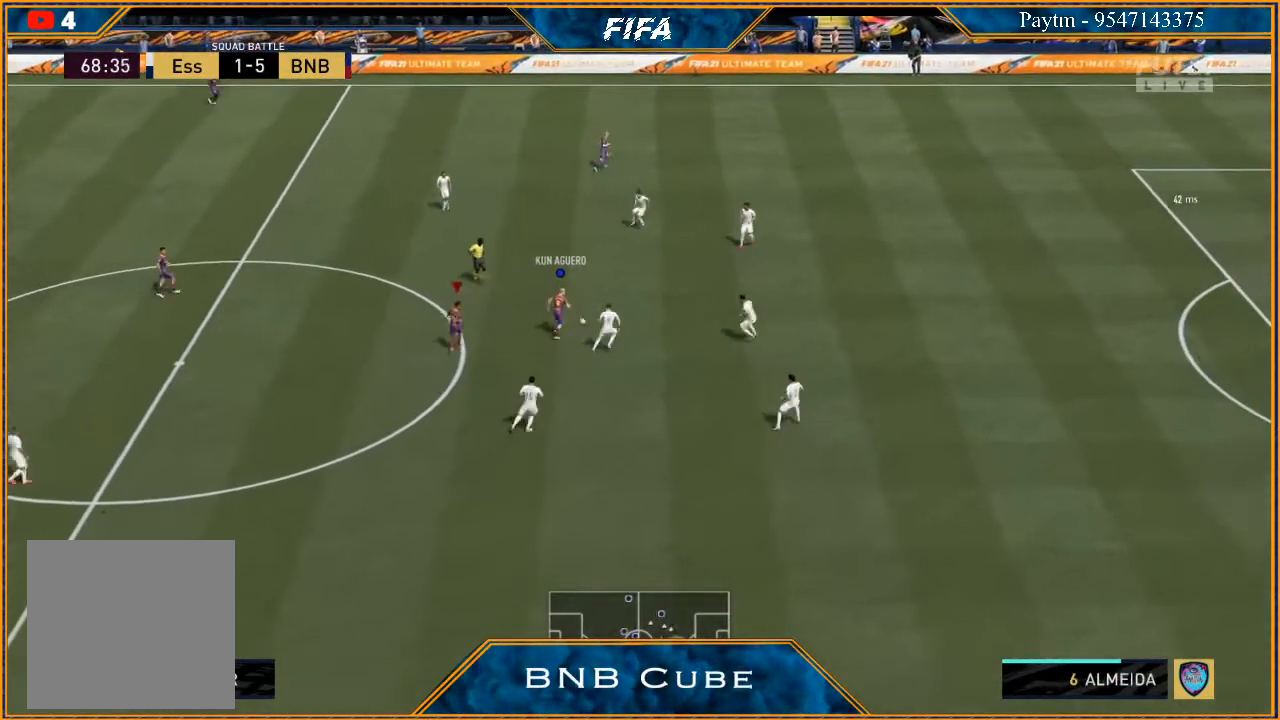
{"buttons": [], "left_stick": "left", "right_stick": "center", "events": [[333, "left_stick", "down-left"], [467, "left_stick", "left"]]}
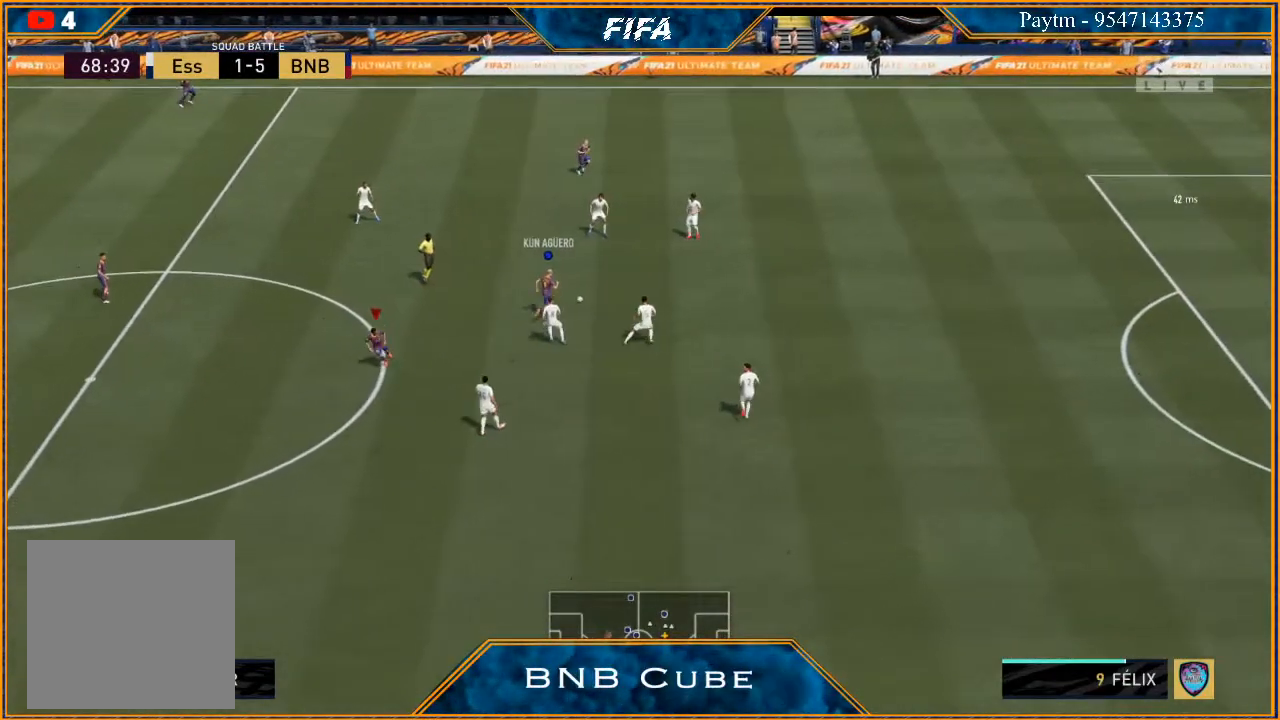
{"buttons": [], "left_stick": "up", "right_stick": "center", "events": [[167, "left_stick", "up-left"], [300, "left_stick", "up"]]}
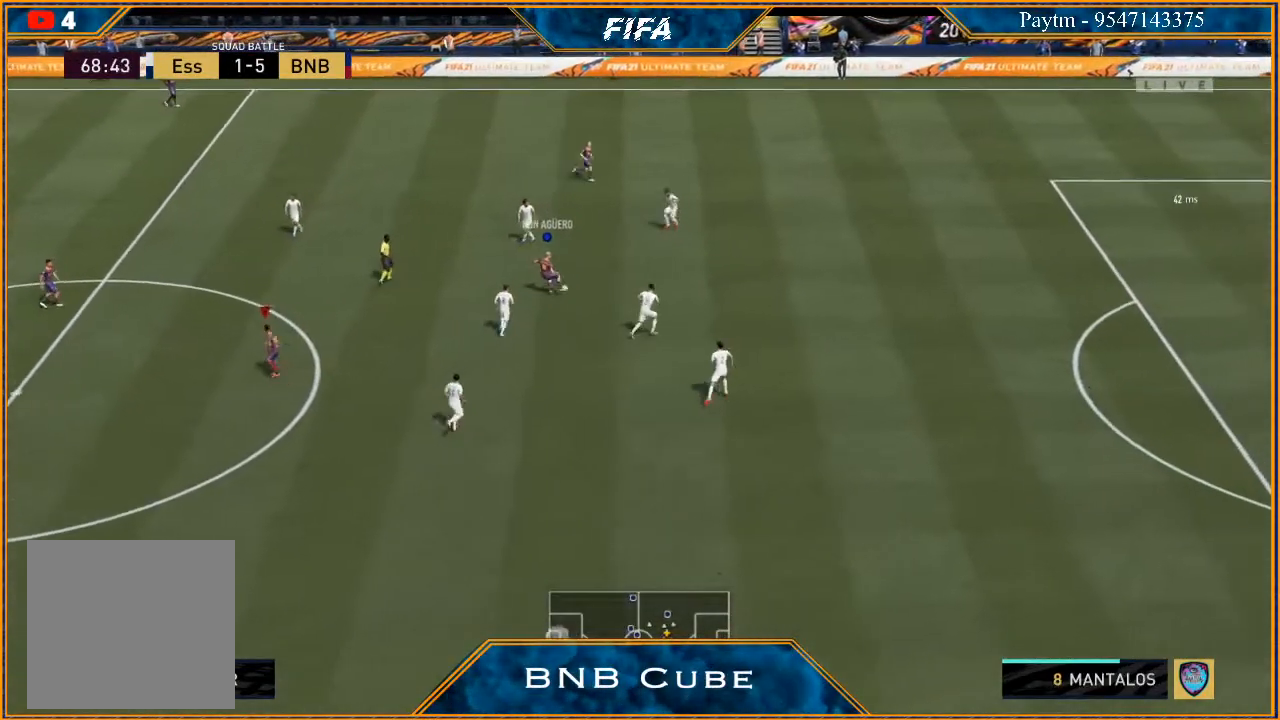
{"buttons": [], "left_stick": "up-right", "right_stick": "center", "events": [[33, "L1", "down"], [267, "L1", "up"], [267, "left_stick", "up-right"]]}
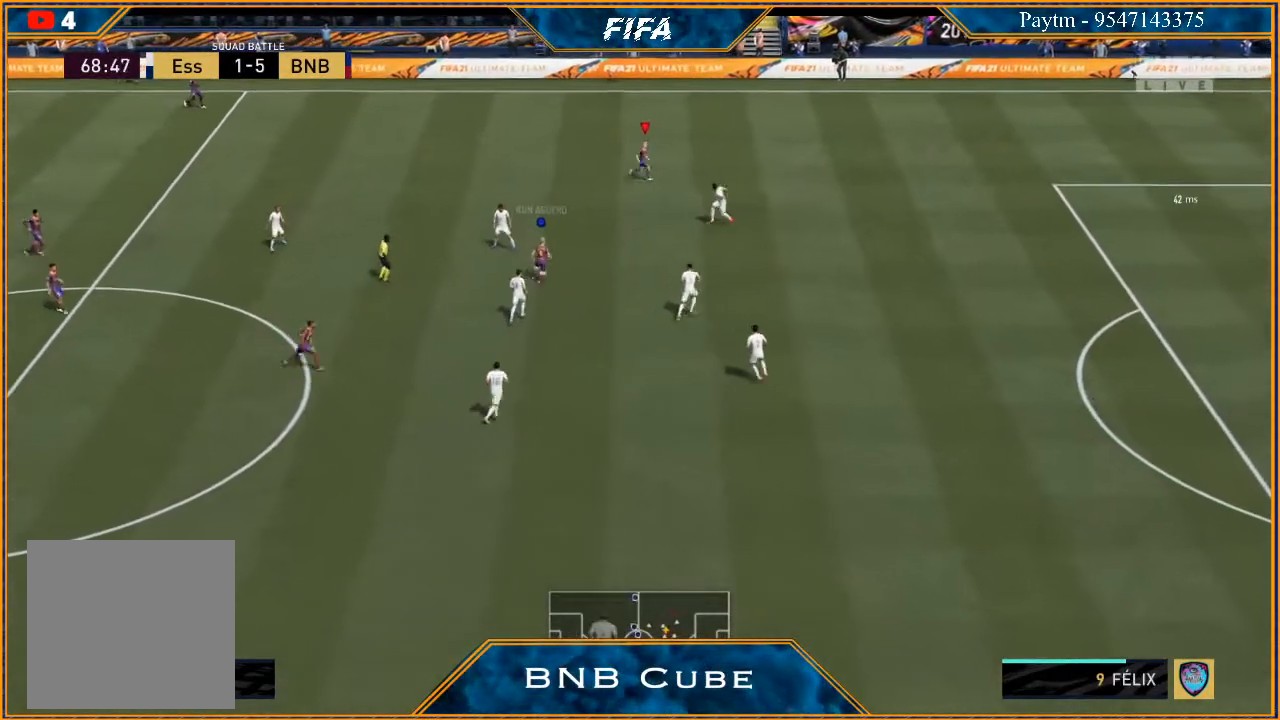
{"buttons": [], "left_stick": "up-right", "right_stick": "center", "events": []}
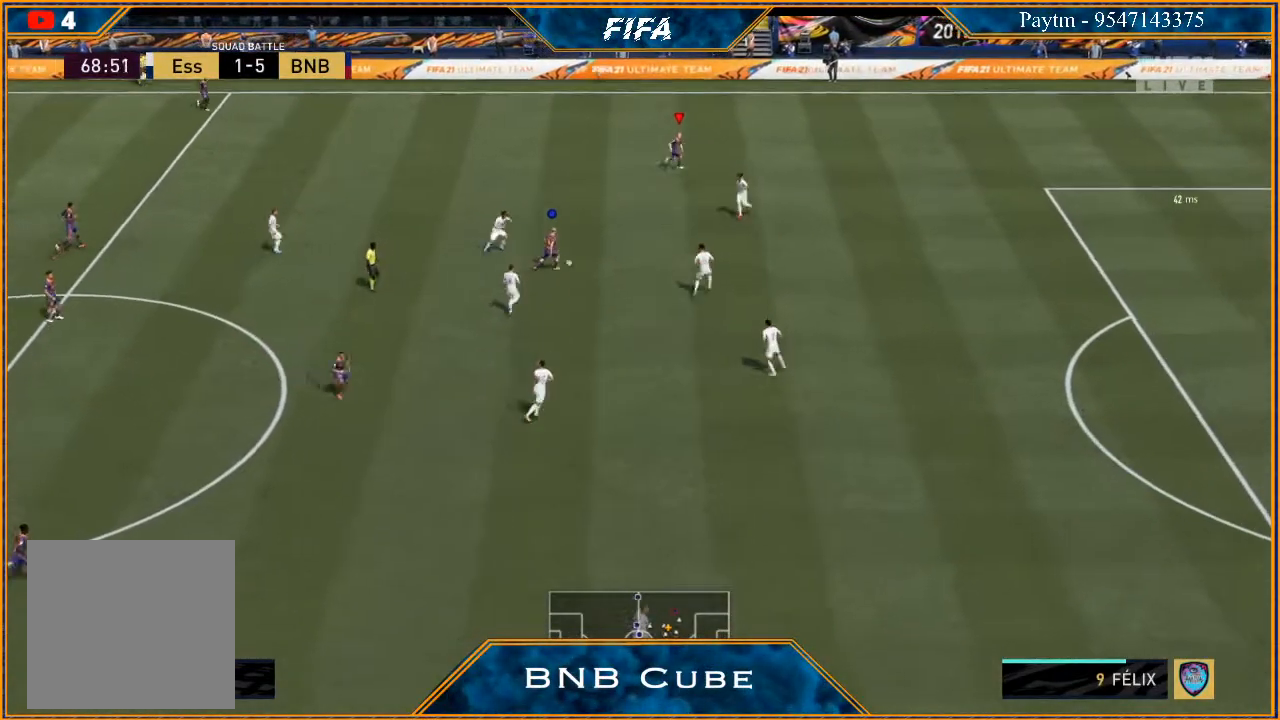
{"buttons": [], "left_stick": "up-right", "right_stick": "center", "events": []}
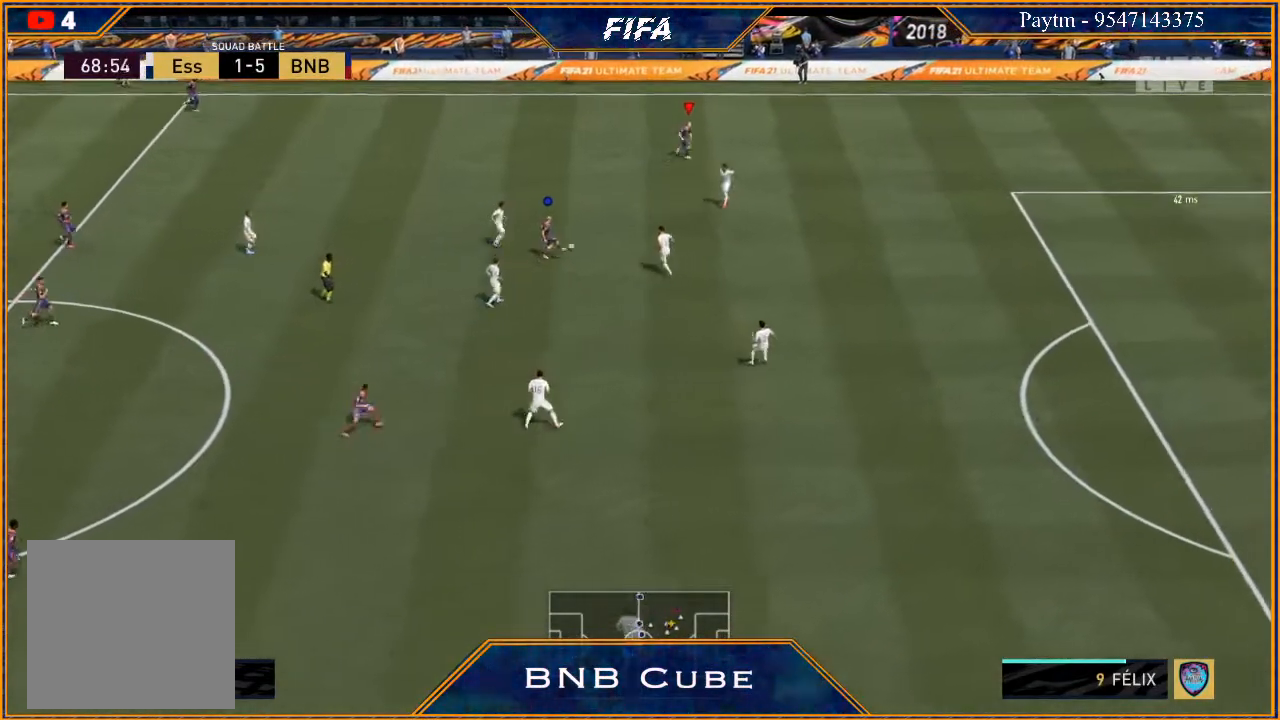
{"buttons": ["R2"], "left_stick": "right", "right_stick": "center", "events": [[367, "left_stick", "right"], [433, "R2", "down"]]}
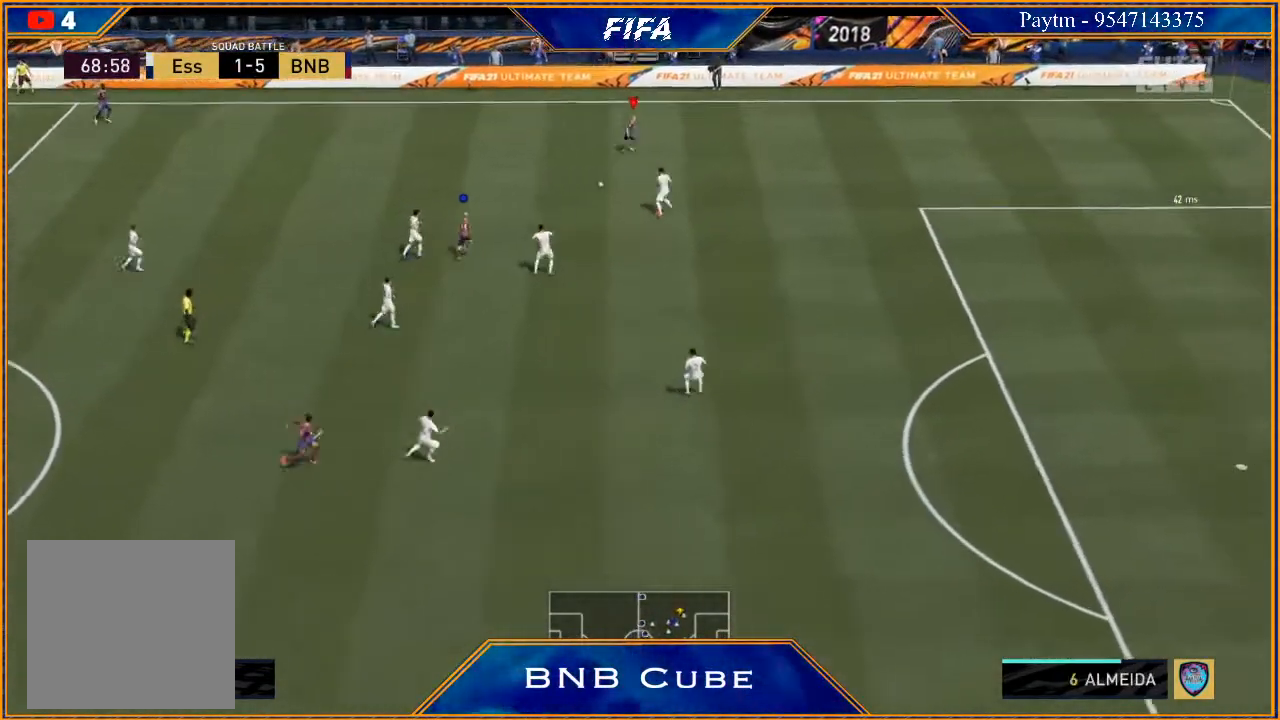
{"buttons": ["R2"], "left_stick": "right", "right_stick": "center", "events": []}